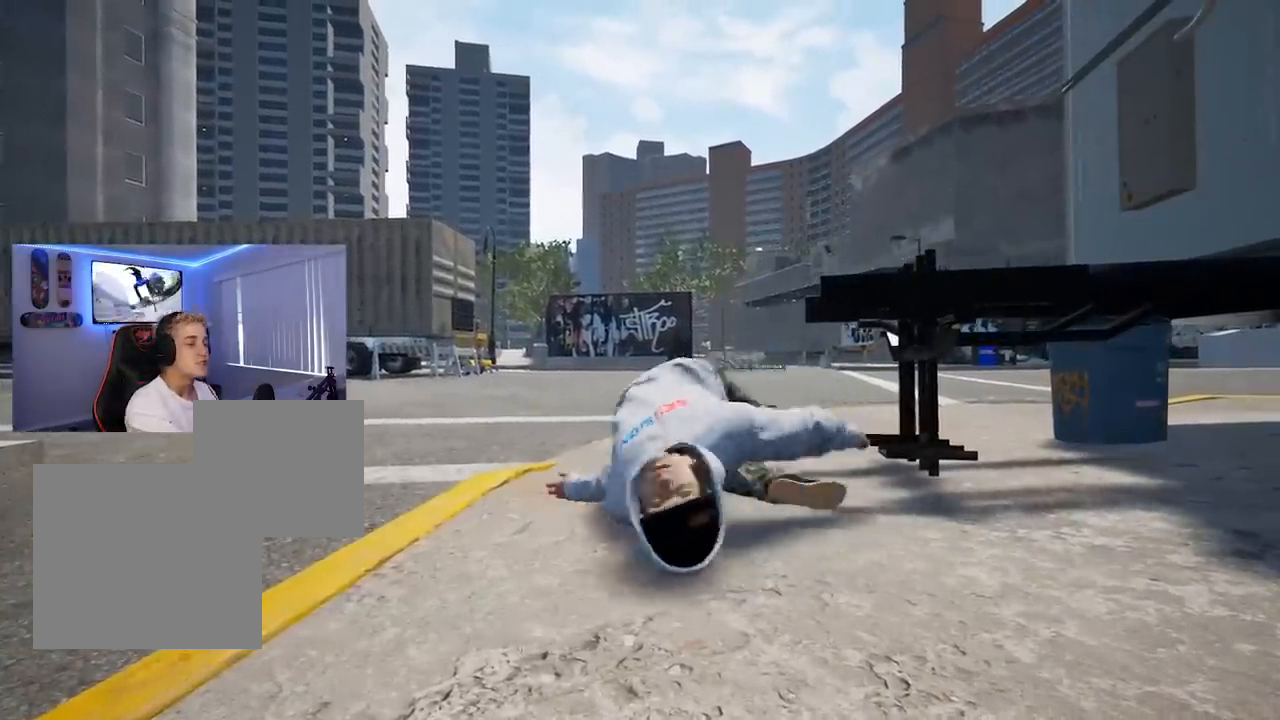
Gameplay with a controller (Xbox layout); each line is a JSON object with the inputs held at the frame after it. "events" lists button and stick changes between this image and that frame as [ms after this image, input, new state], when the widget could be followed in between.
{"buttons": [], "left_stick": "center", "right_stick": "center", "events": []}
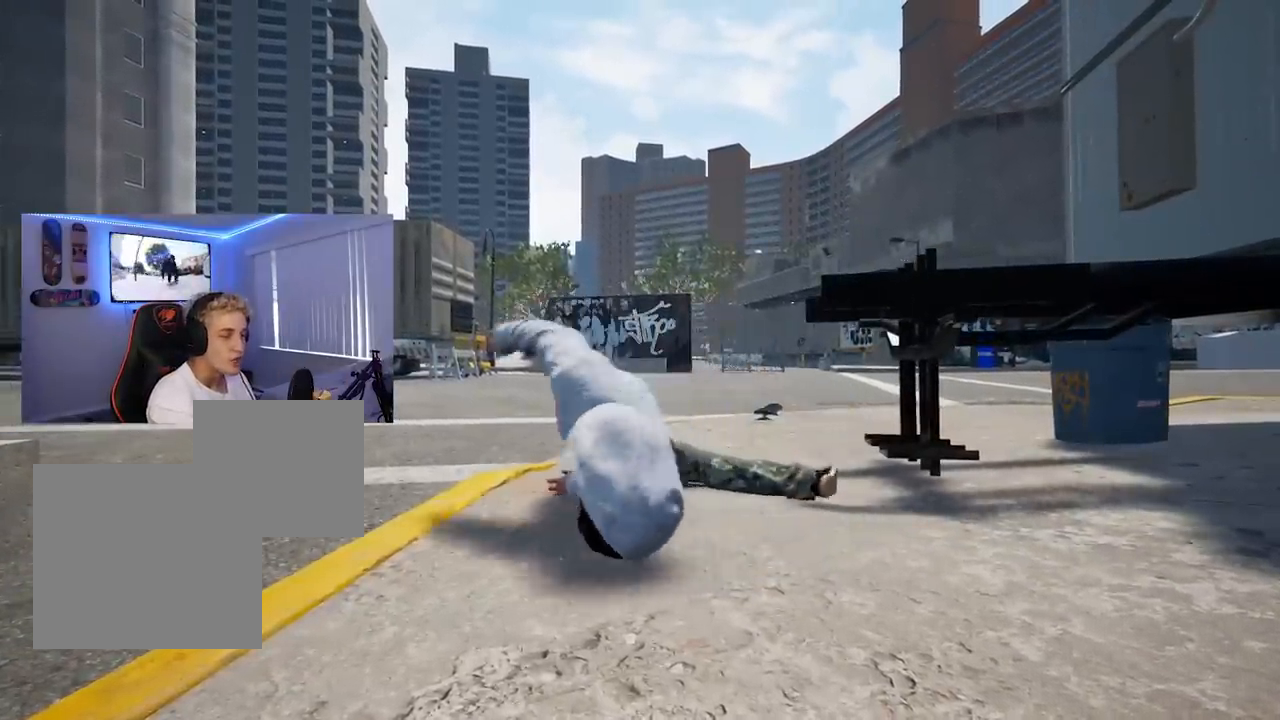
{"buttons": [], "left_stick": "center", "right_stick": "center", "events": []}
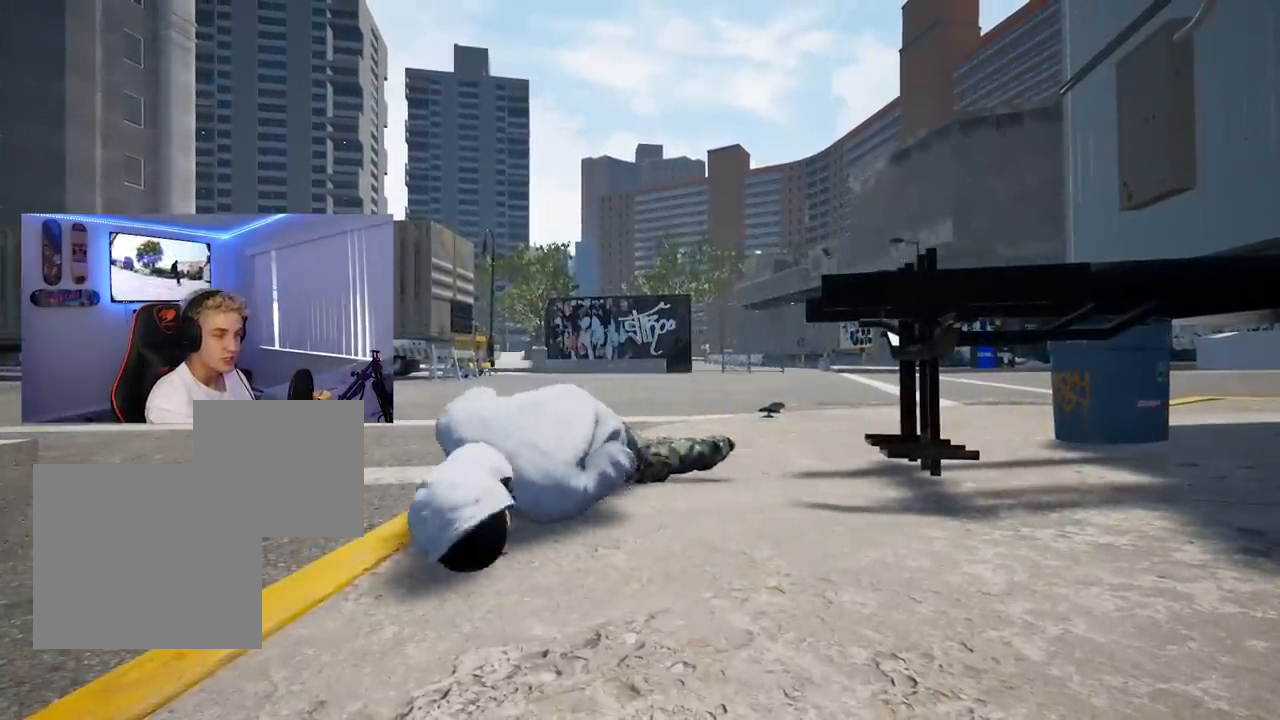
{"buttons": [], "left_stick": "up", "right_stick": "center", "events": [[150, "DPAD_UP", "down"], [400, "DPAD_UP", "up"], [400, "left_stick", "up"]]}
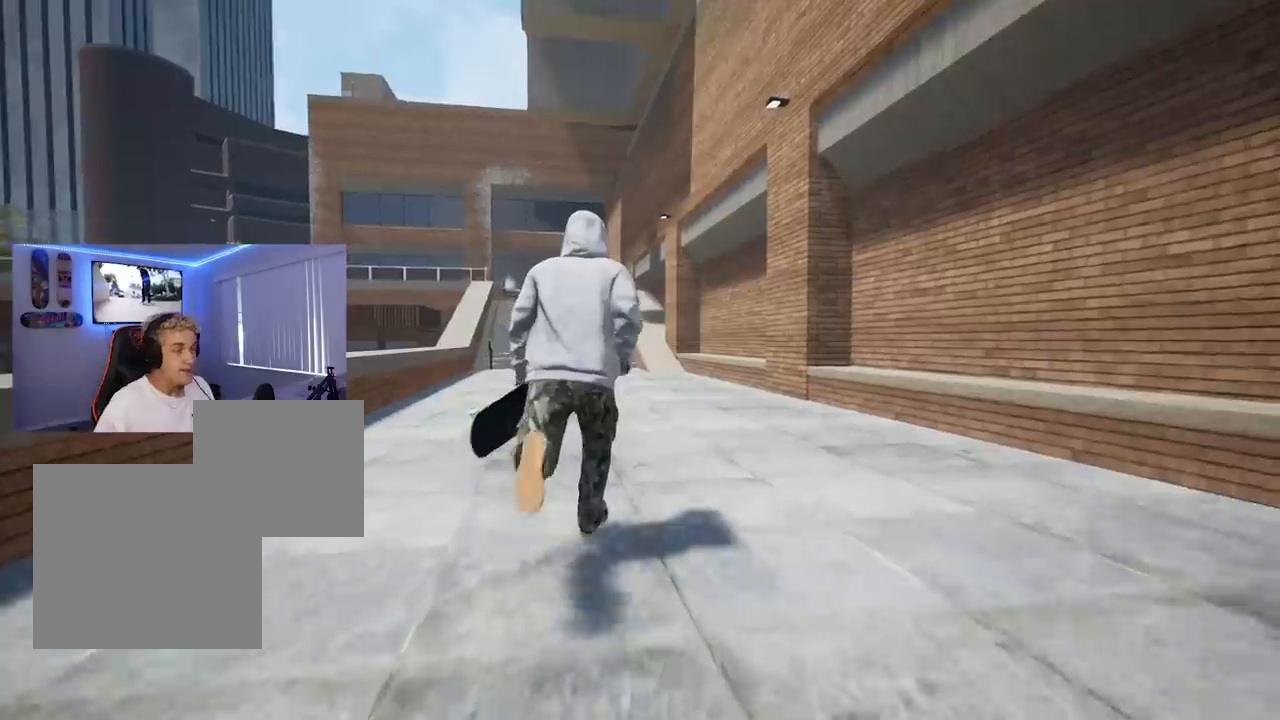
{"buttons": [], "left_stick": "up", "right_stick": "center", "events": []}
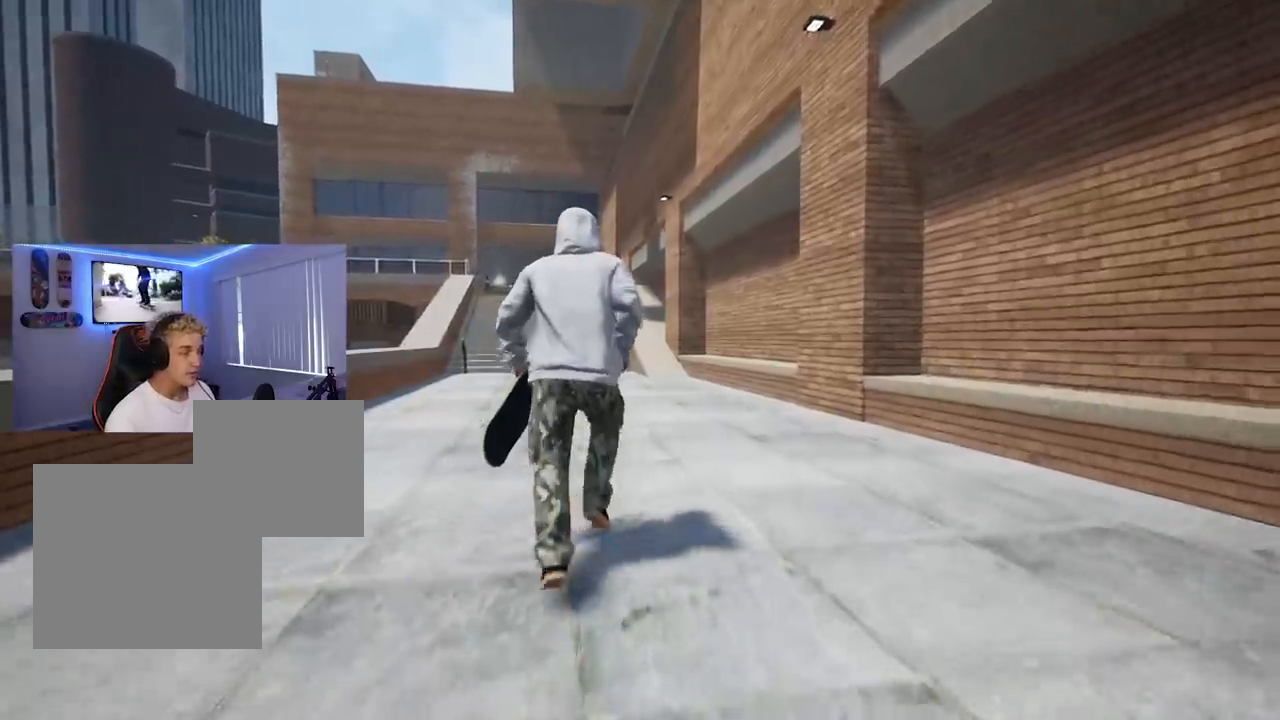
{"buttons": [], "left_stick": "up", "right_stick": "center", "events": [[167, "right_stick", "left"], [283, "right_stick", "center"]]}
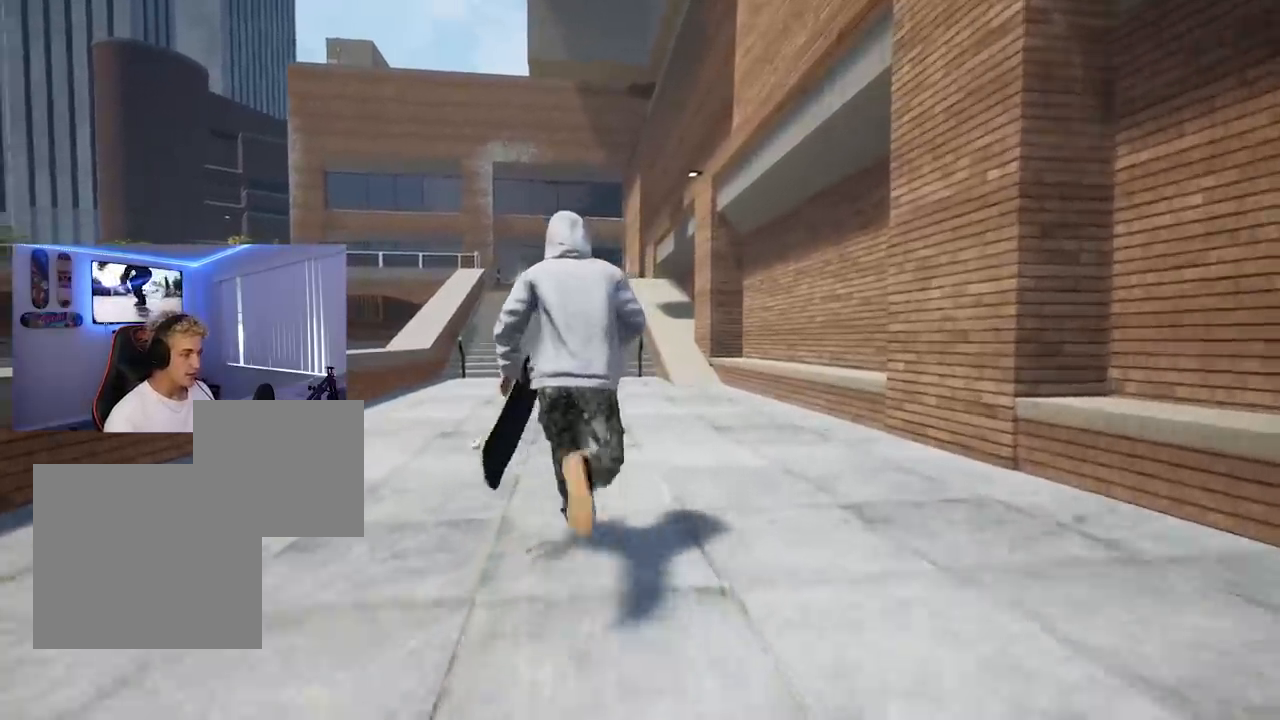
{"buttons": [], "left_stick": "up", "right_stick": "center", "events": []}
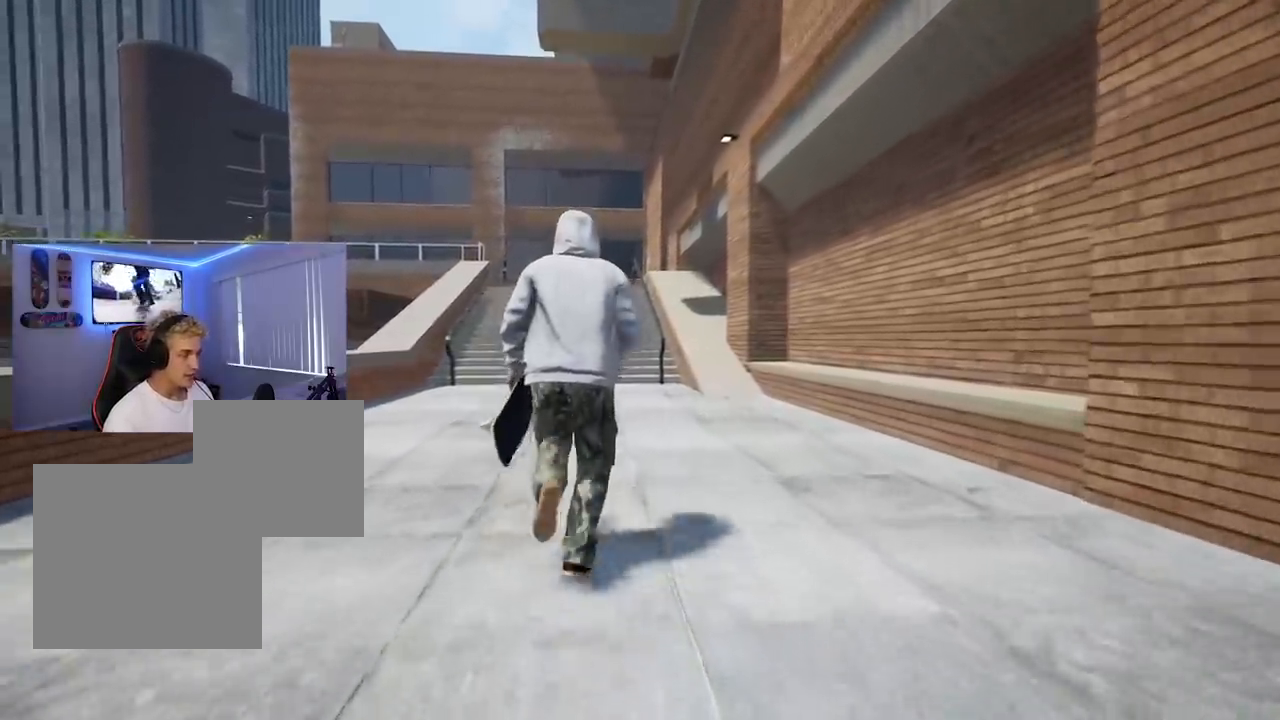
{"buttons": [], "left_stick": "up", "right_stick": "left", "events": [[450, "right_stick", "left"]]}
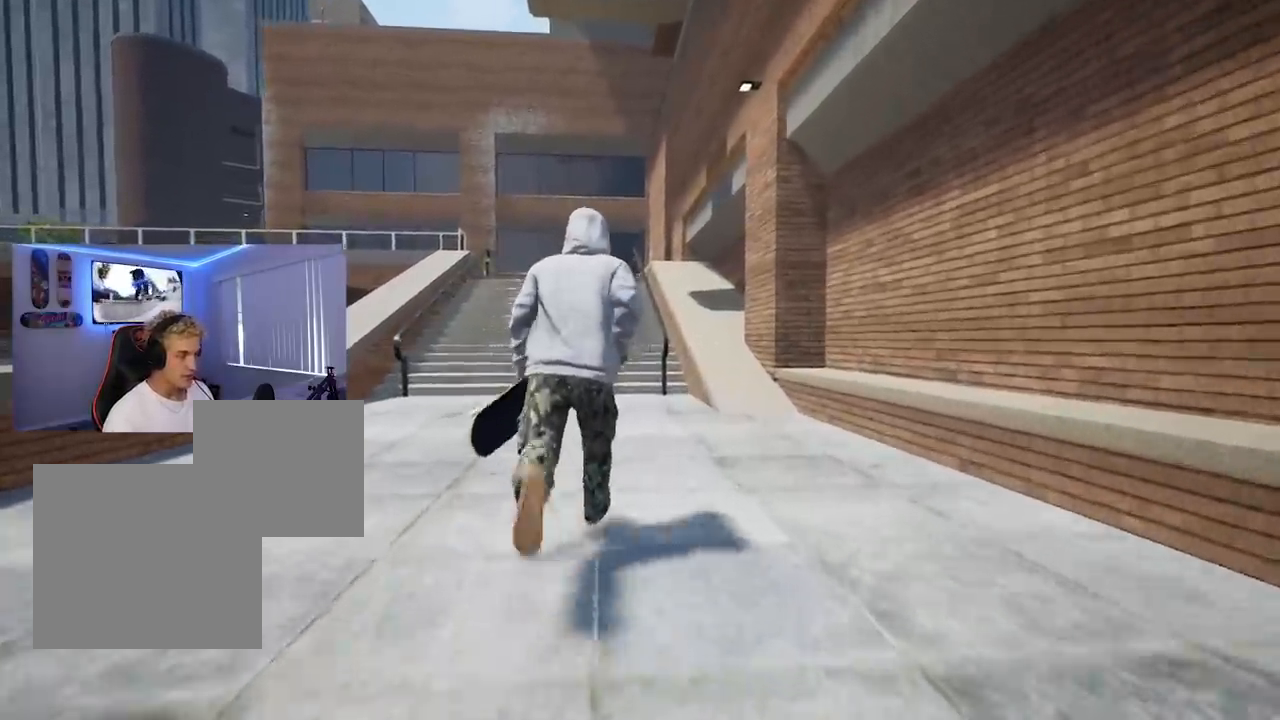
{"buttons": [], "left_stick": "up", "right_stick": "center", "events": [[150, "right_stick", "center"]]}
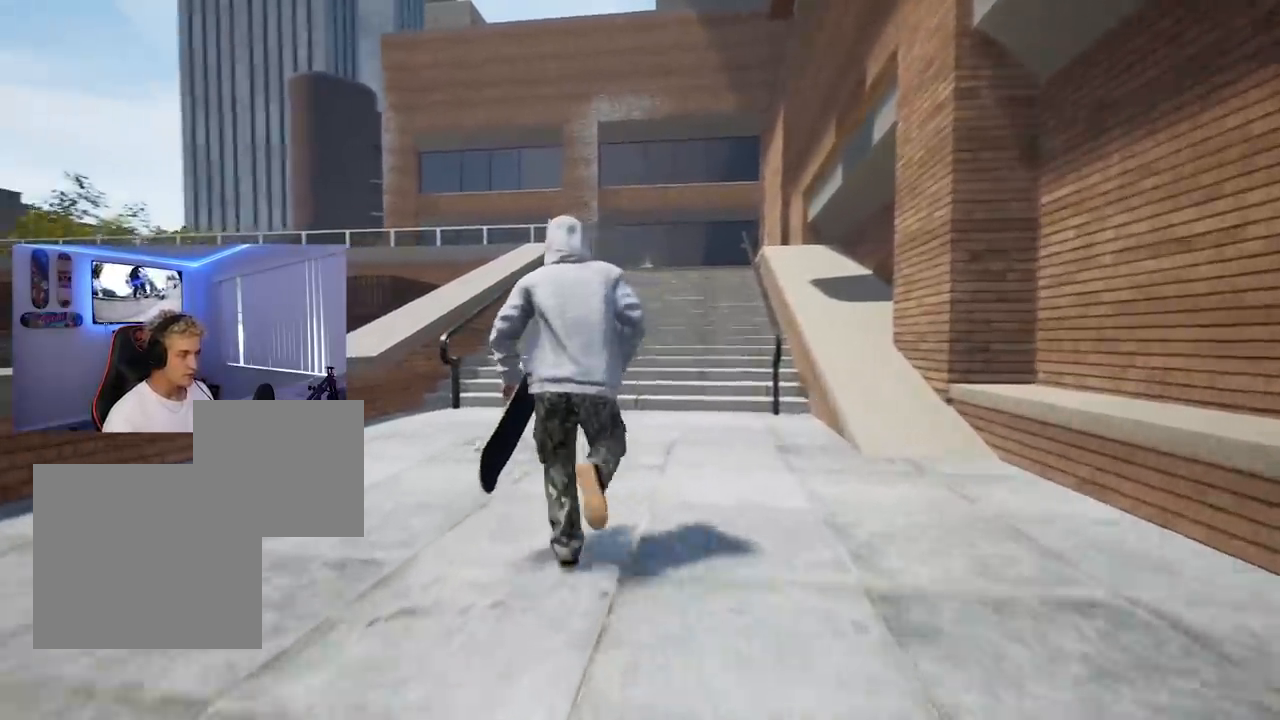
{"buttons": [], "left_stick": "up", "right_stick": "center", "events": []}
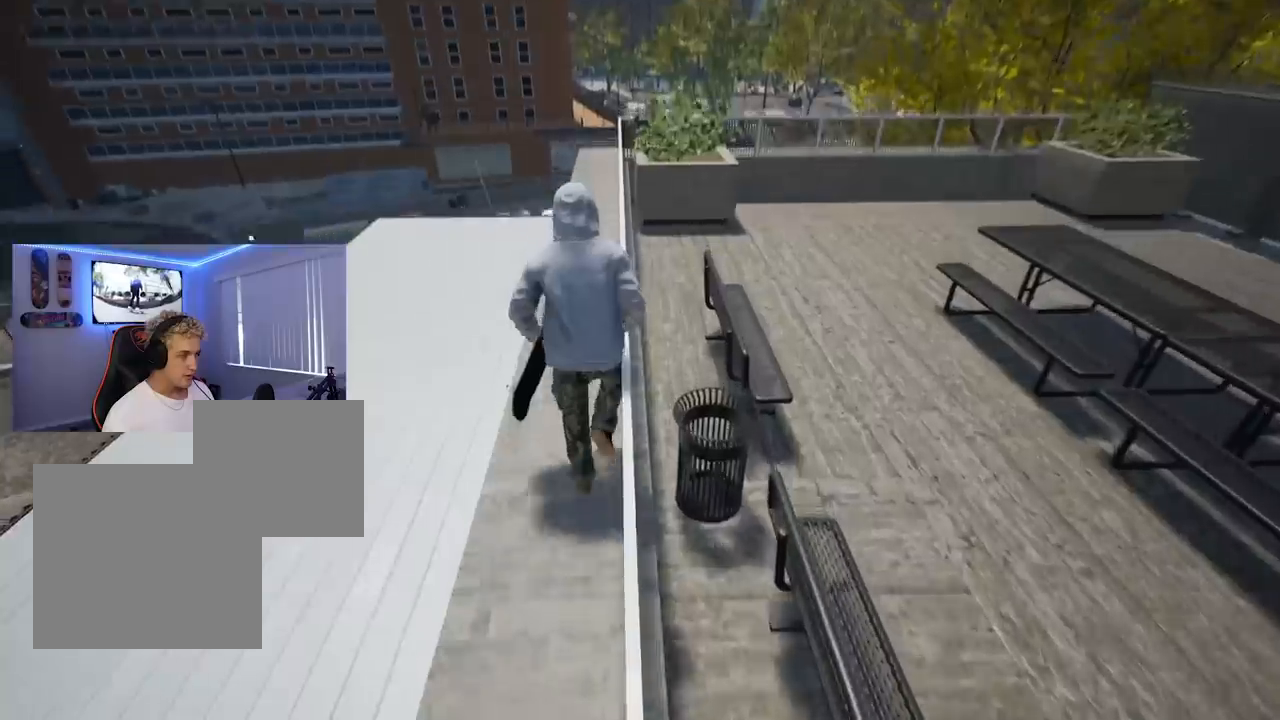
{"buttons": [], "left_stick": "up", "right_stick": "center", "events": []}
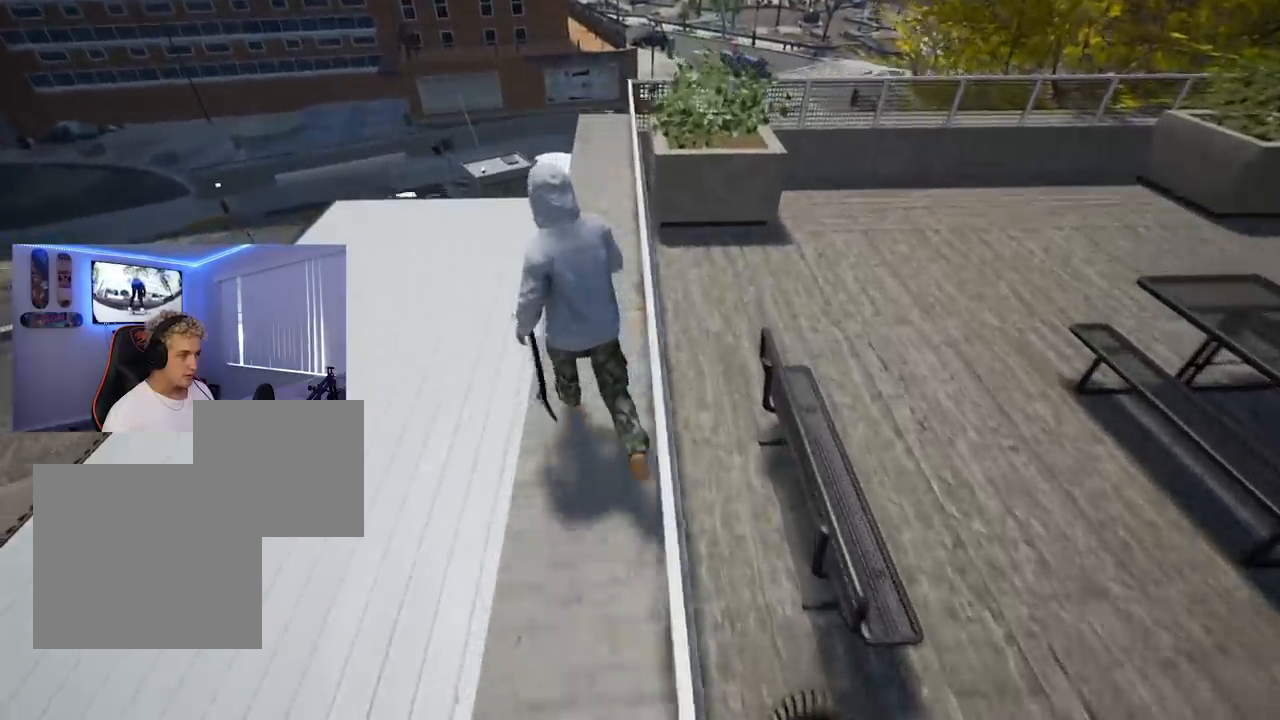
{"buttons": [], "left_stick": "up", "right_stick": "center", "events": [[167, "right_stick", "down-right"], [317, "right_stick", "center"]]}
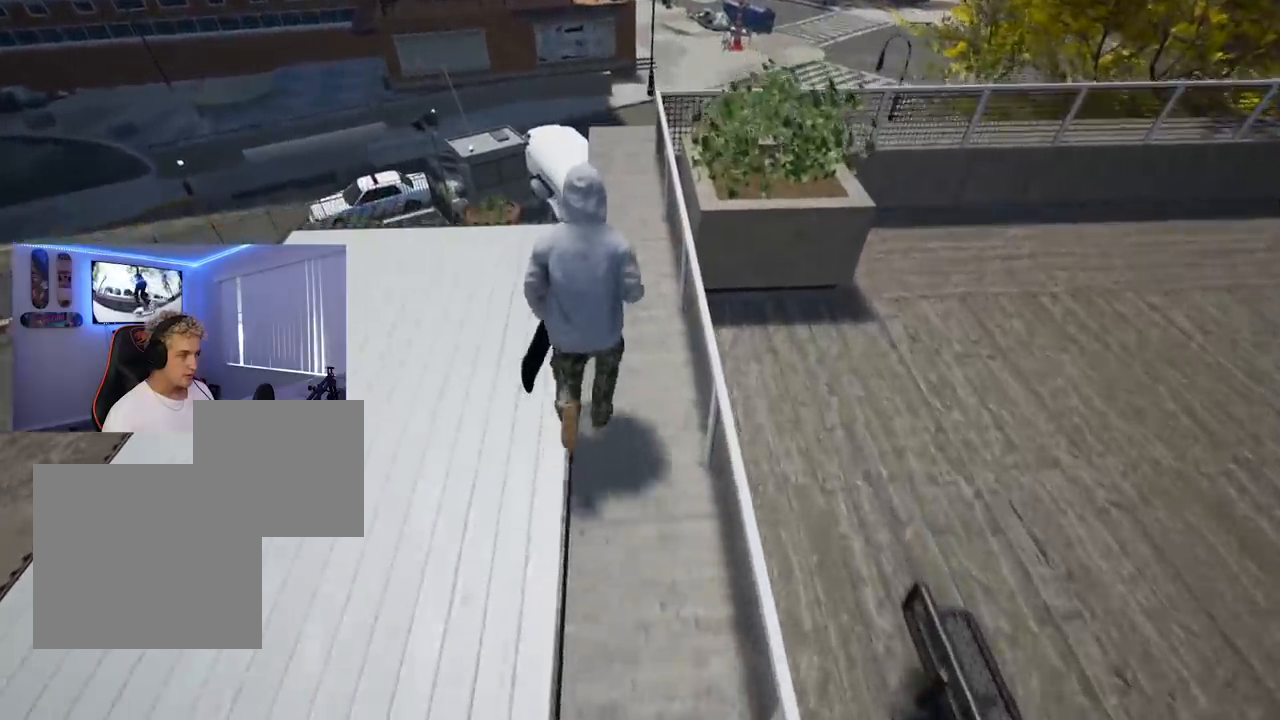
{"buttons": [], "left_stick": "up", "right_stick": "center", "events": [[266, "right_stick", "down"], [467, "right_stick", "center"]]}
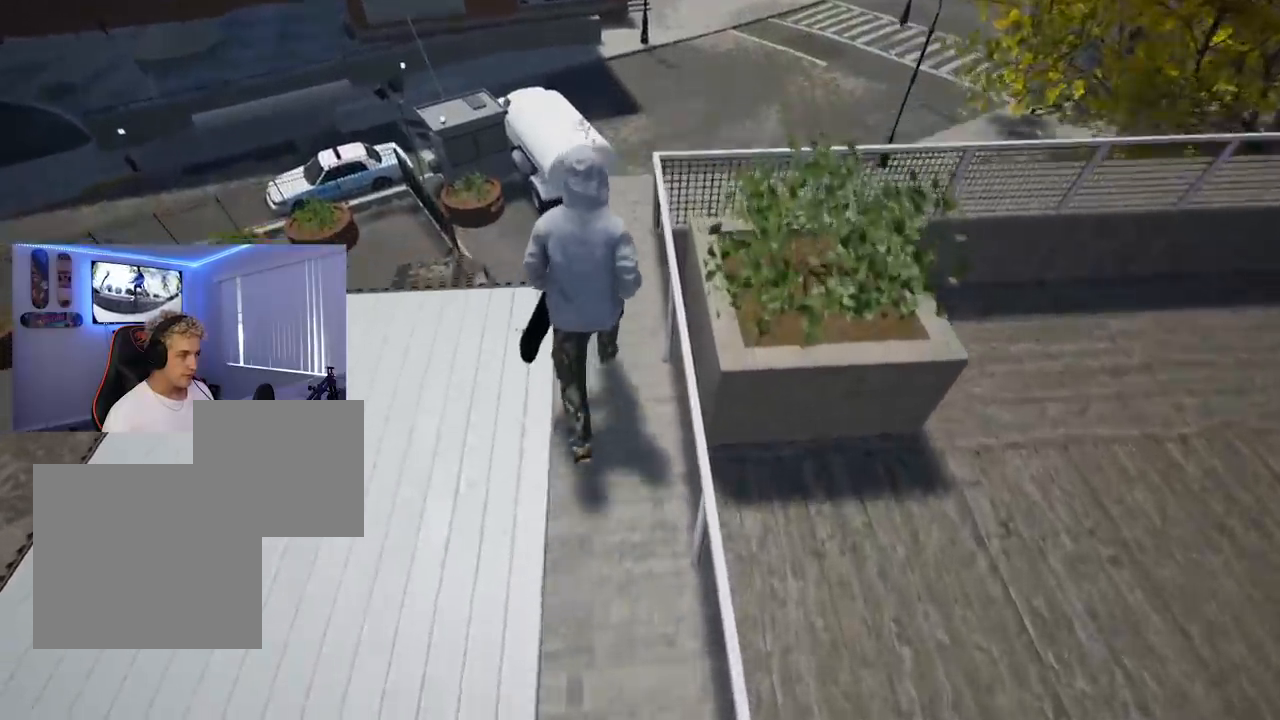
{"buttons": [], "left_stick": "up", "right_stick": "center", "events": [[217, "right_stick", "down"], [400, "right_stick", "center"]]}
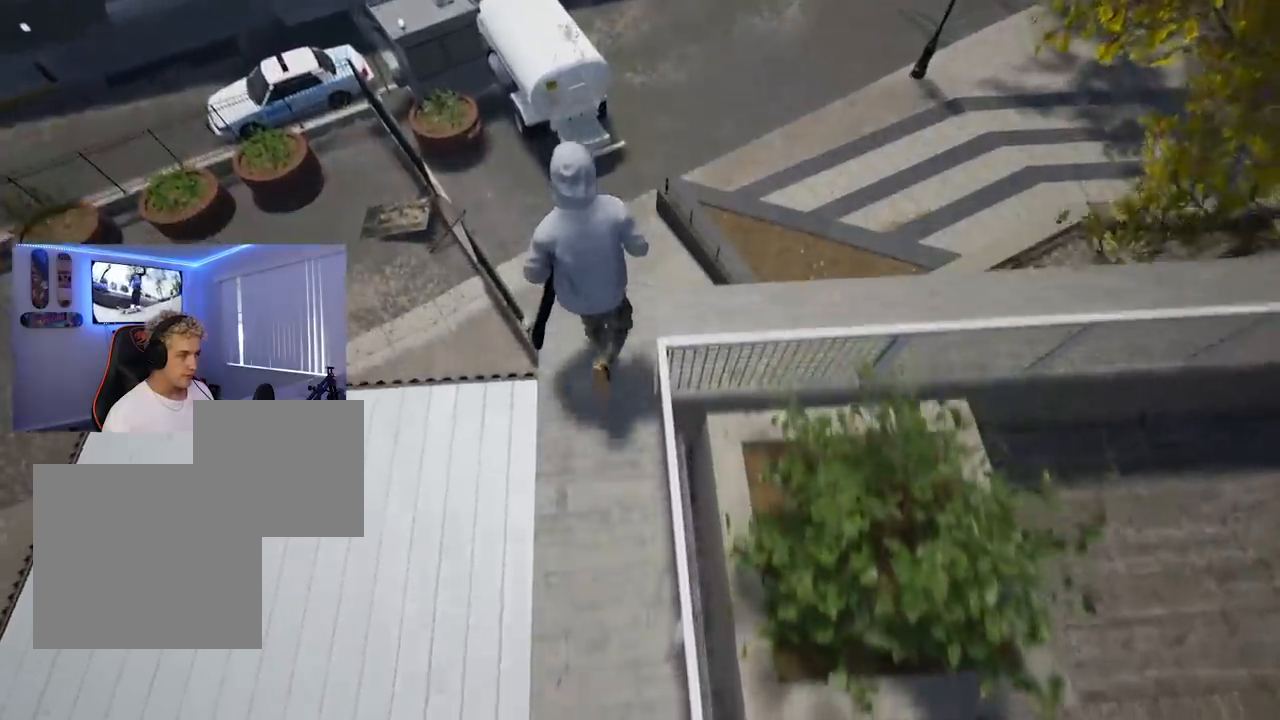
{"buttons": [], "left_stick": "center", "right_stick": "center", "events": [[284, "left_stick", "center"]]}
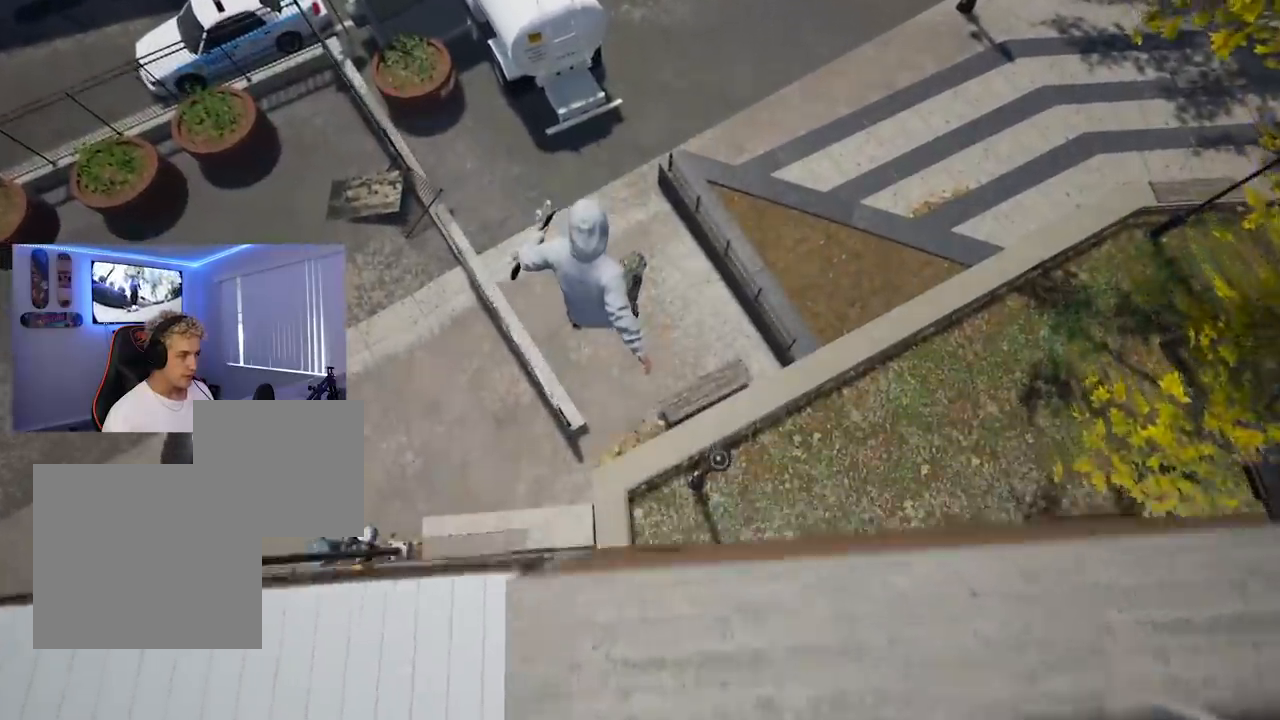
{"buttons": [], "left_stick": "center", "right_stick": "center", "events": []}
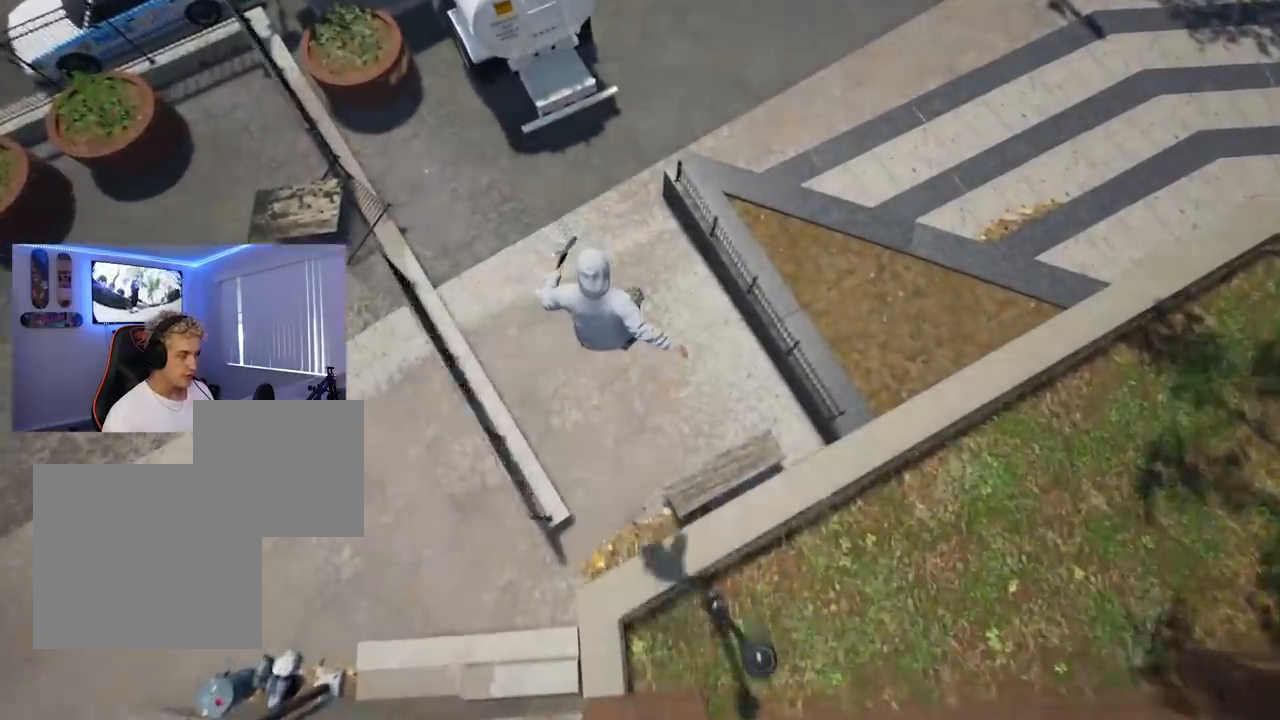
{"buttons": [], "left_stick": "center", "right_stick": "center", "events": []}
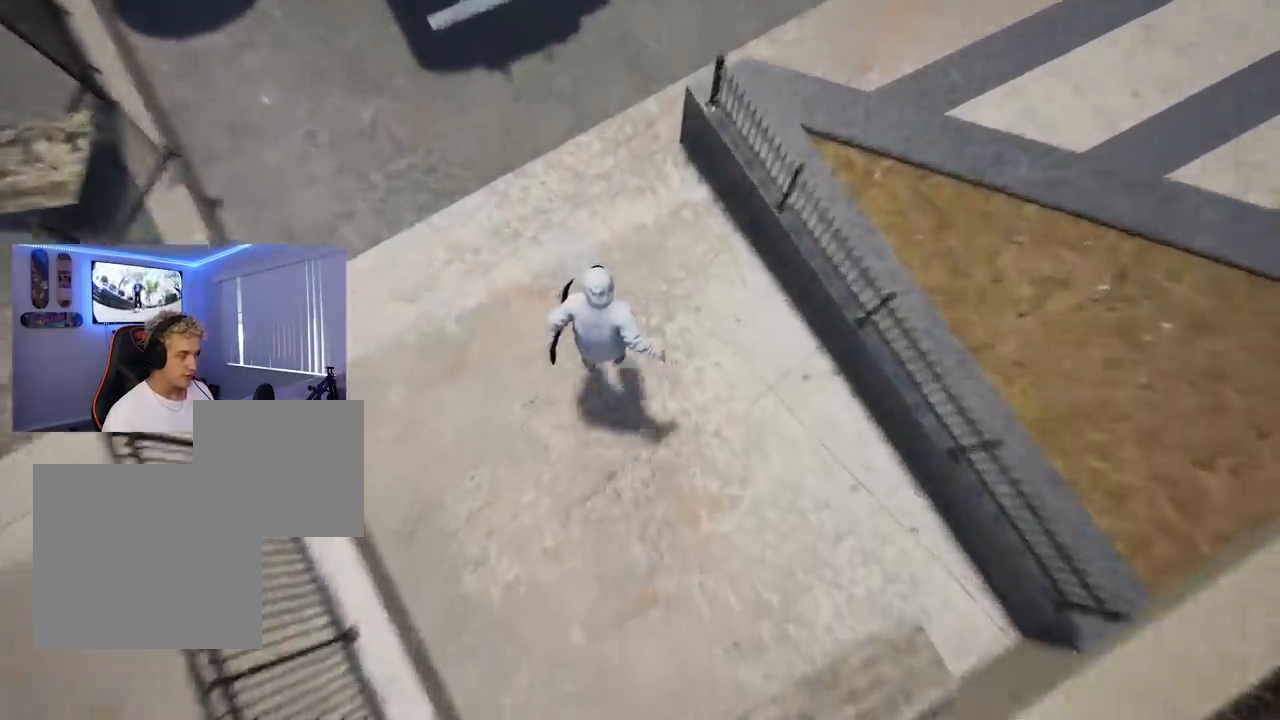
{"buttons": [], "left_stick": "center", "right_stick": "center", "events": []}
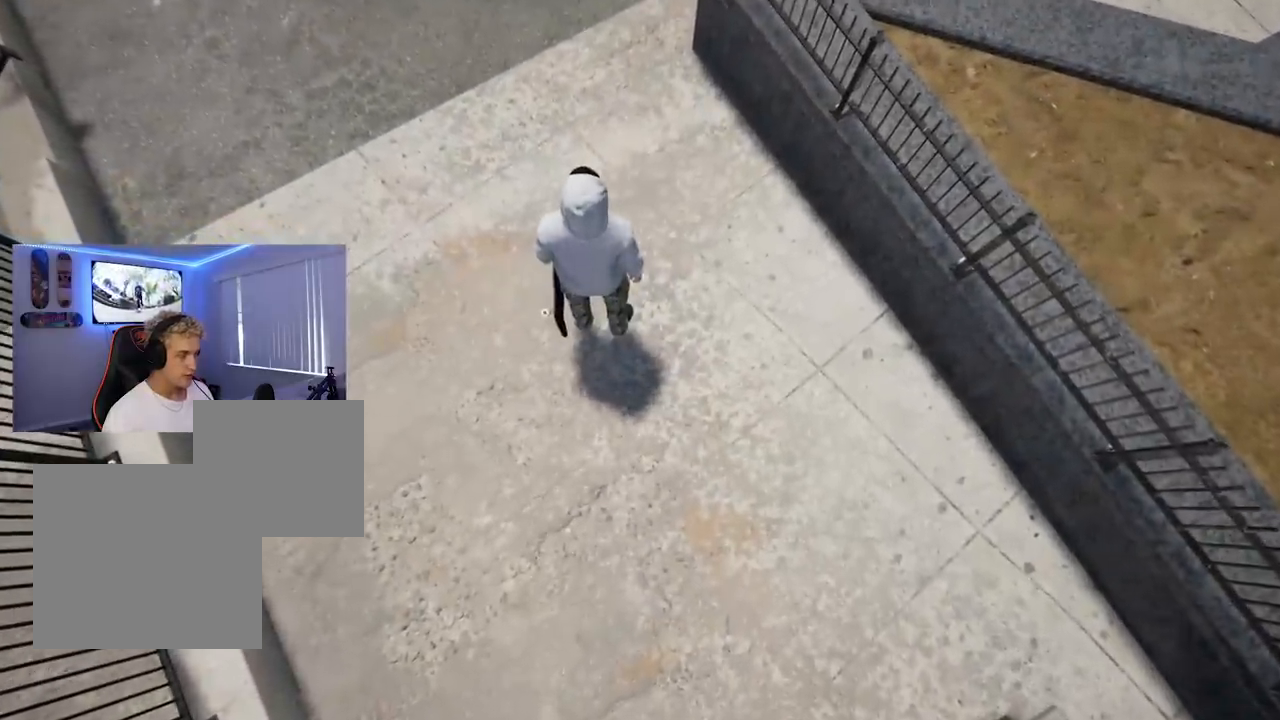
{"buttons": [], "left_stick": "center", "right_stick": "up", "events": [[151, "right_stick", "up"]]}
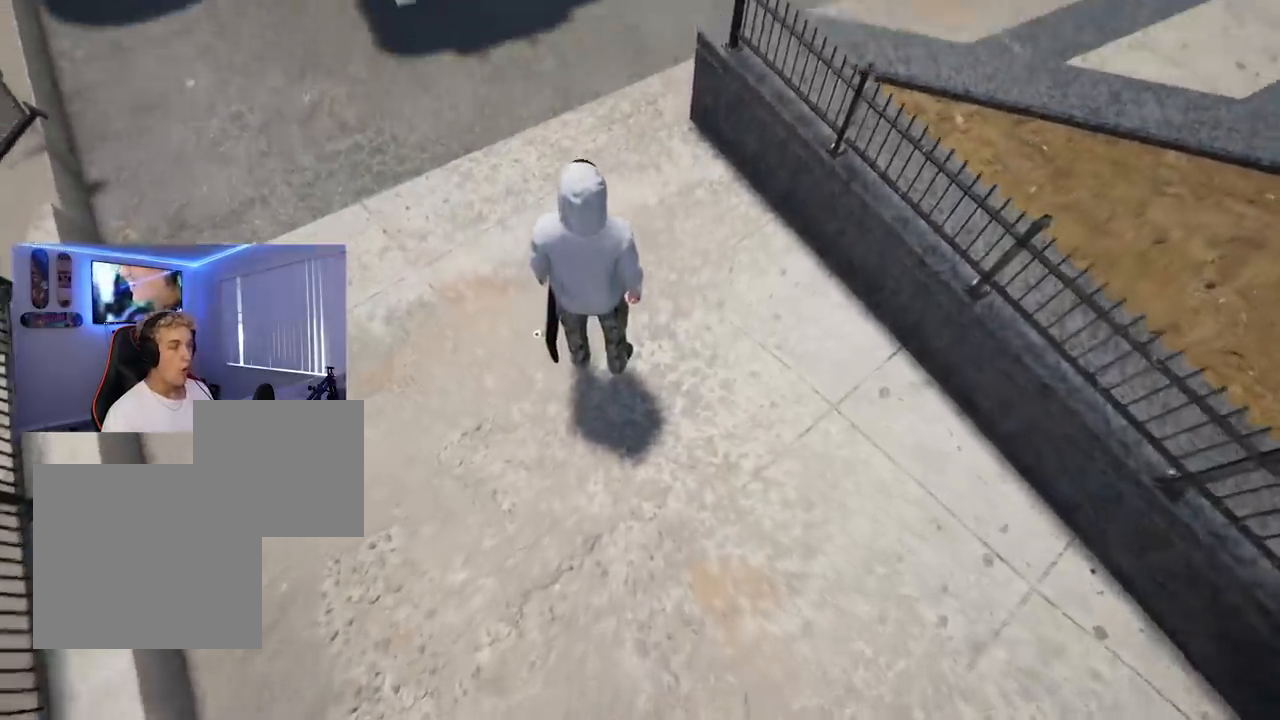
{"buttons": [], "left_stick": "center", "right_stick": "center", "events": [[384, "right_stick", "center"]]}
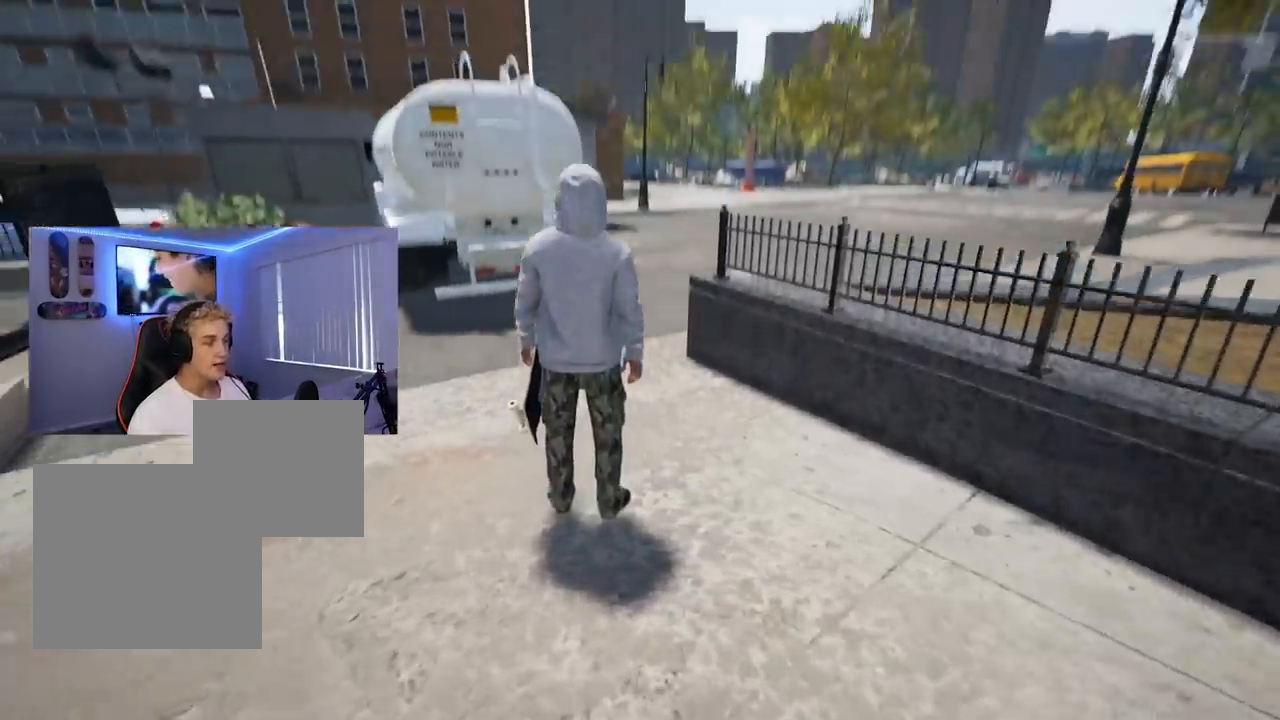
{"buttons": [], "left_stick": "center", "right_stick": "right", "events": [[467, "right_stick", "right"]]}
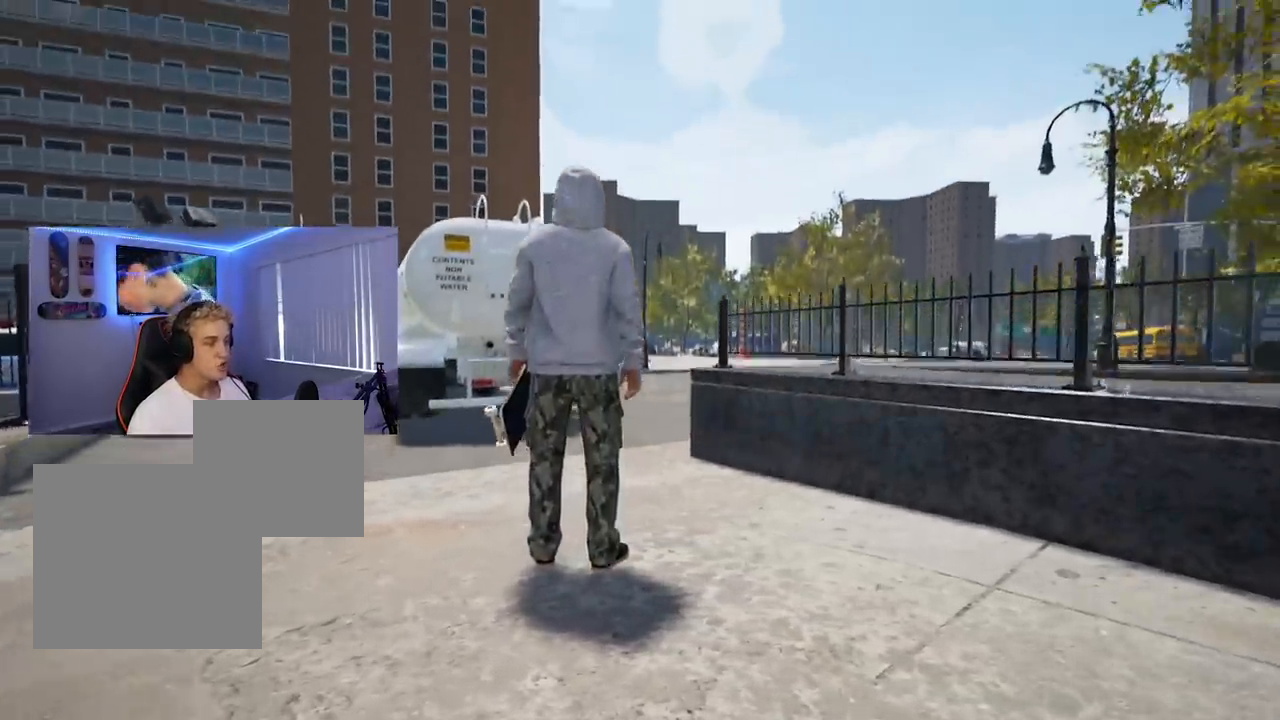
{"buttons": [], "left_stick": "center", "right_stick": "right", "events": []}
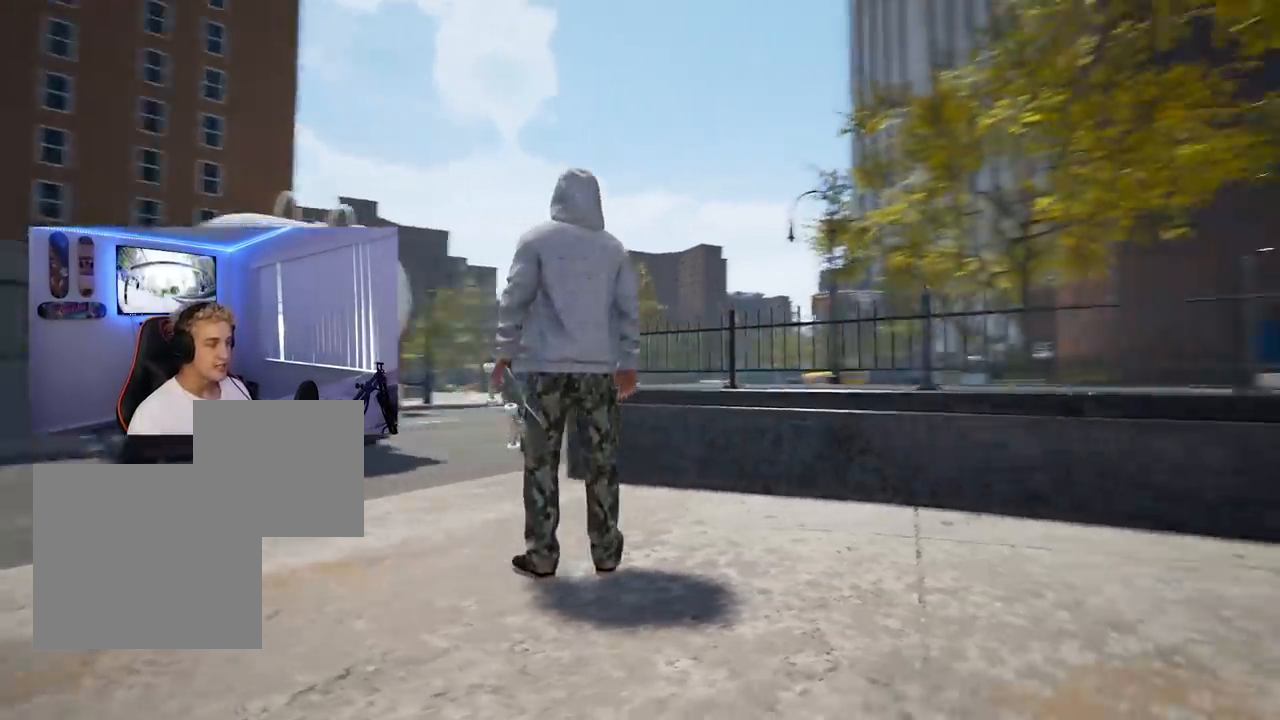
{"buttons": [], "left_stick": "center", "right_stick": "center", "events": [[368, "right_stick", "center"]]}
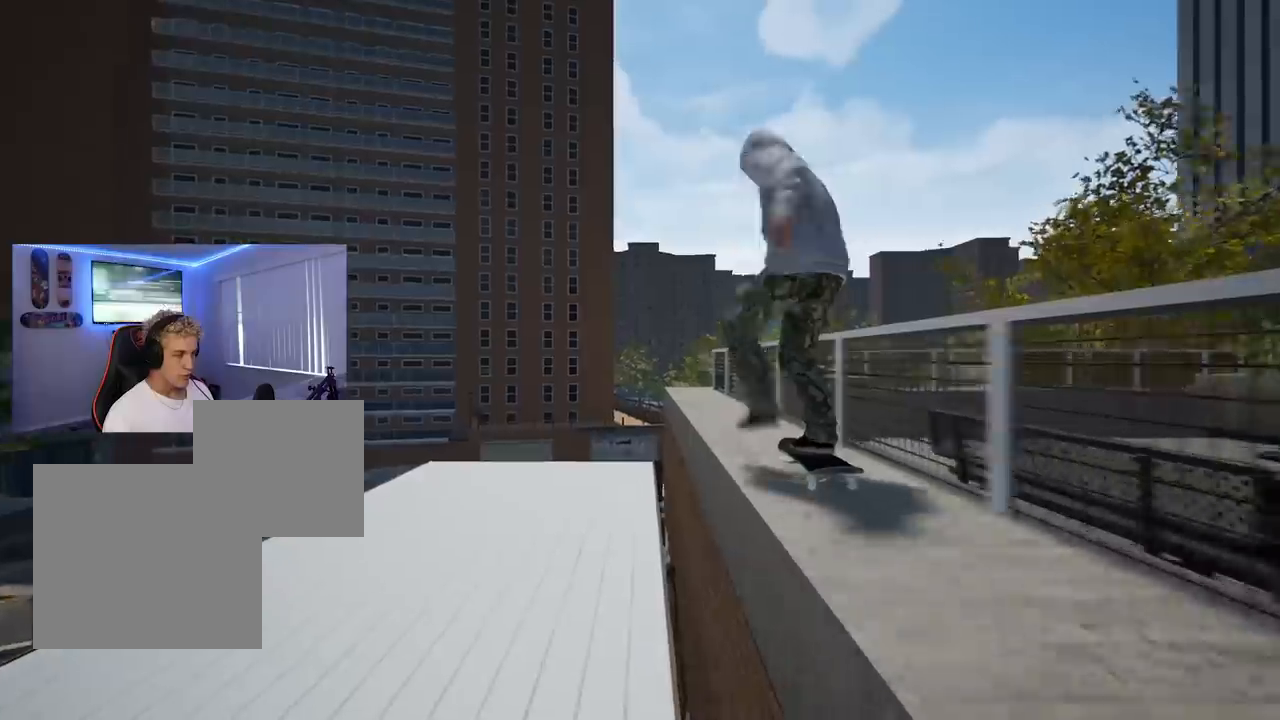
{"buttons": [], "left_stick": "center", "right_stick": "center", "events": [[434, "L2", "down"], [501, "L2", "up"]]}
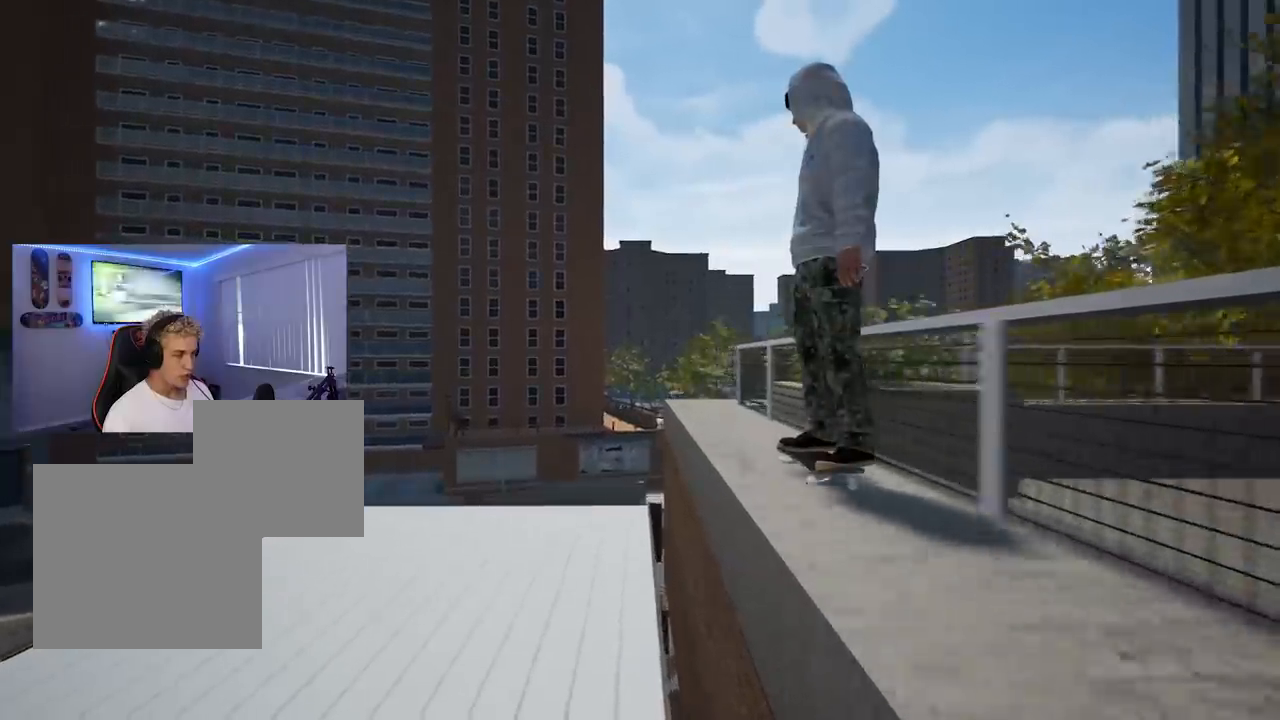
{"buttons": [], "left_stick": "down", "right_stick": "center", "events": [[166, "left_stick", "down"]]}
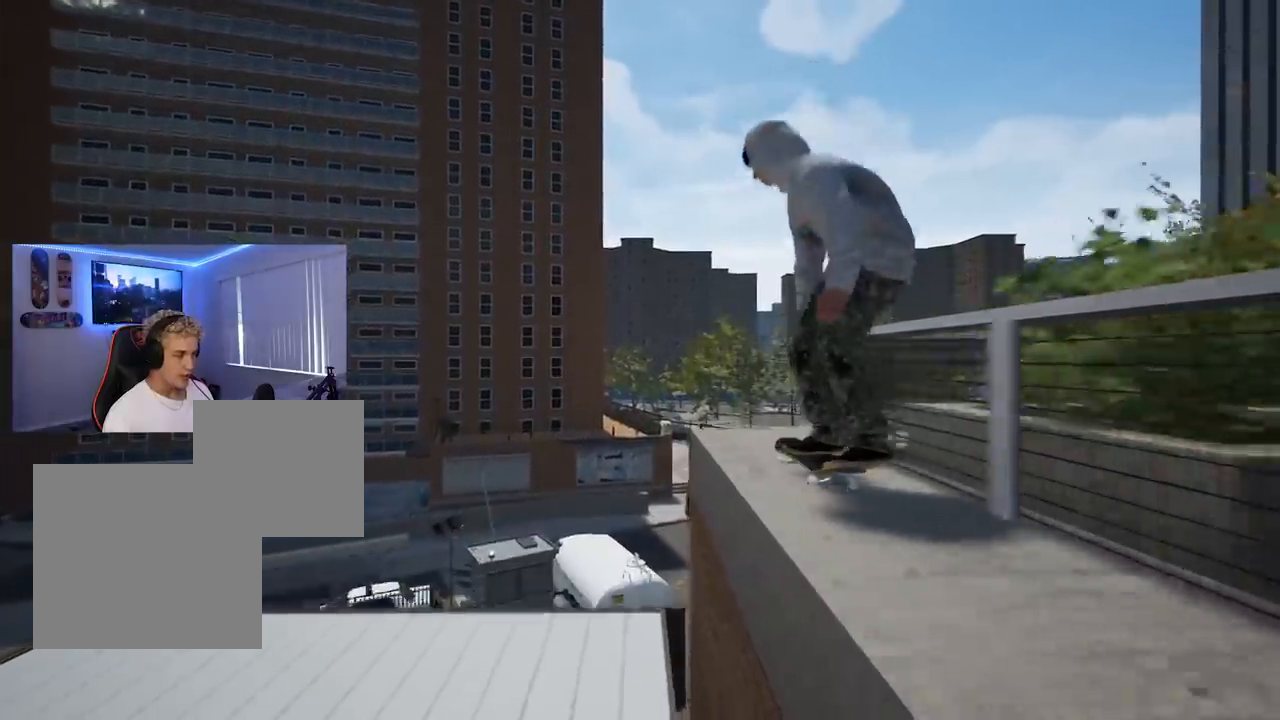
{"buttons": [], "left_stick": "center", "right_stick": "center", "events": [[17, "left_stick", "center"], [200, "right_stick", "right"], [284, "right_stick", "center"]]}
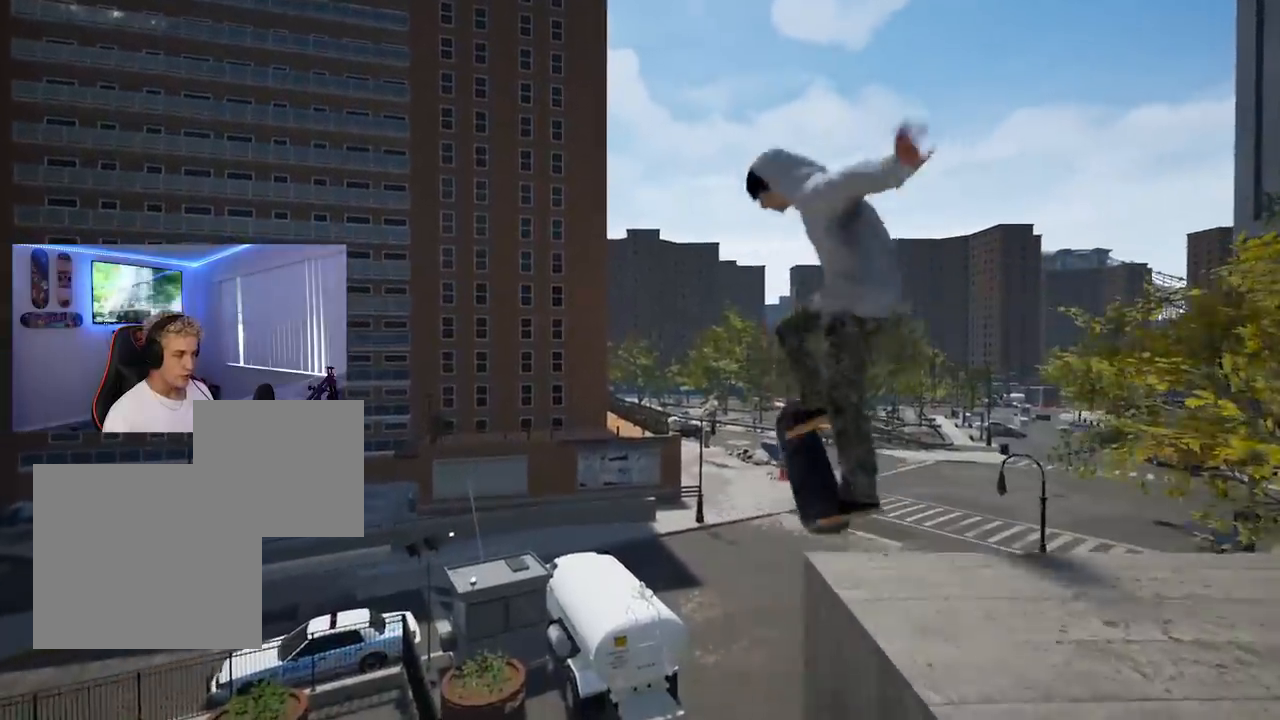
{"buttons": [], "left_stick": "center", "right_stick": "center", "events": []}
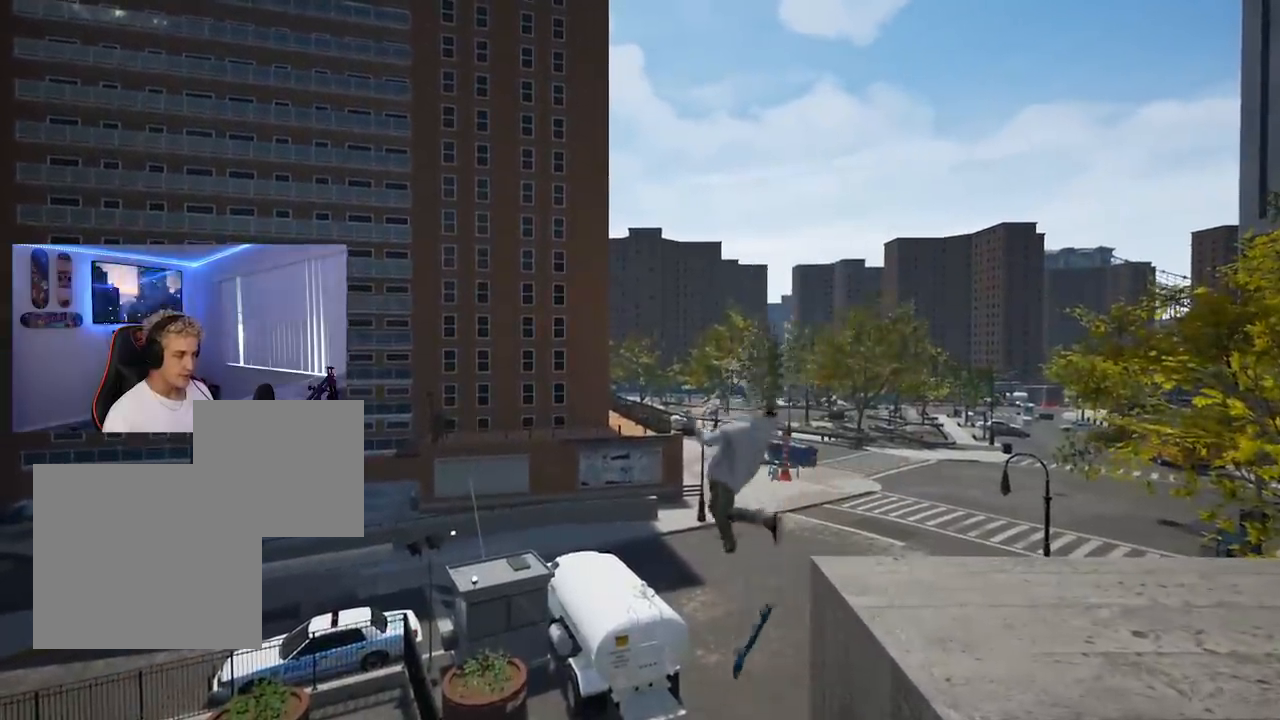
{"buttons": [], "left_stick": "center", "right_stick": "center", "events": []}
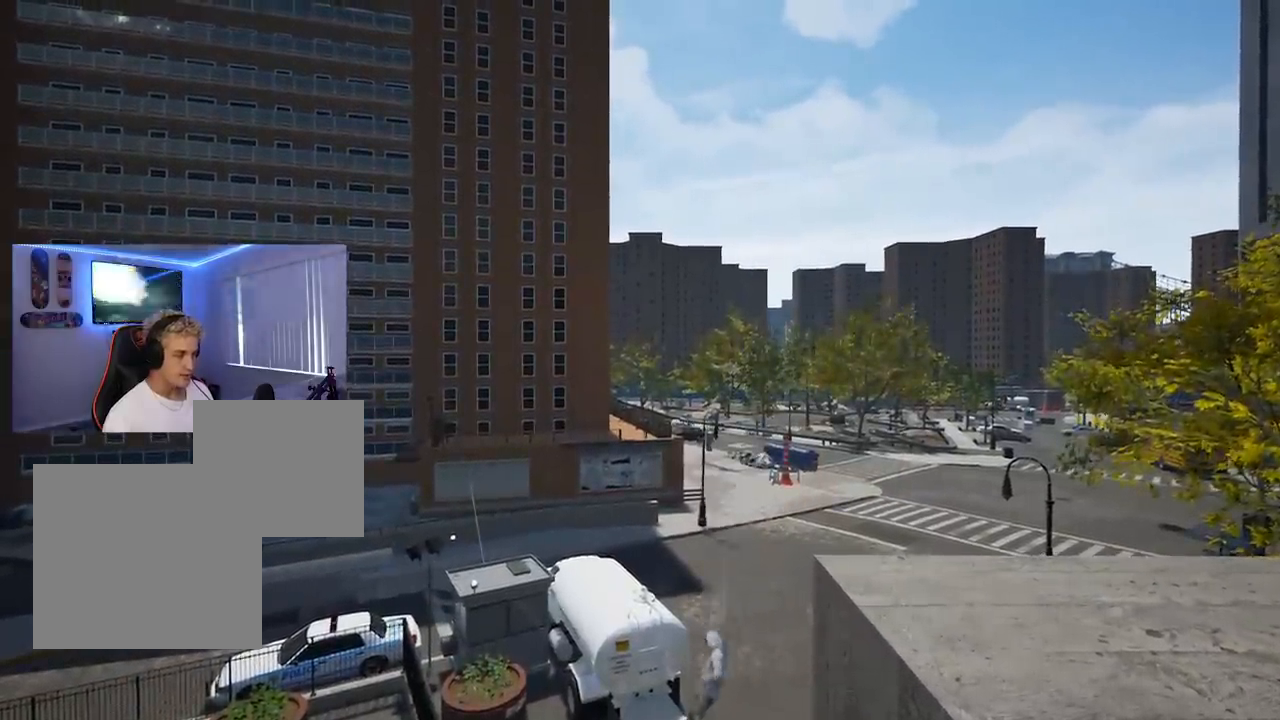
{"buttons": [], "left_stick": "center", "right_stick": "center", "events": [[450, "R2", "down"], [467, "R2", "up"]]}
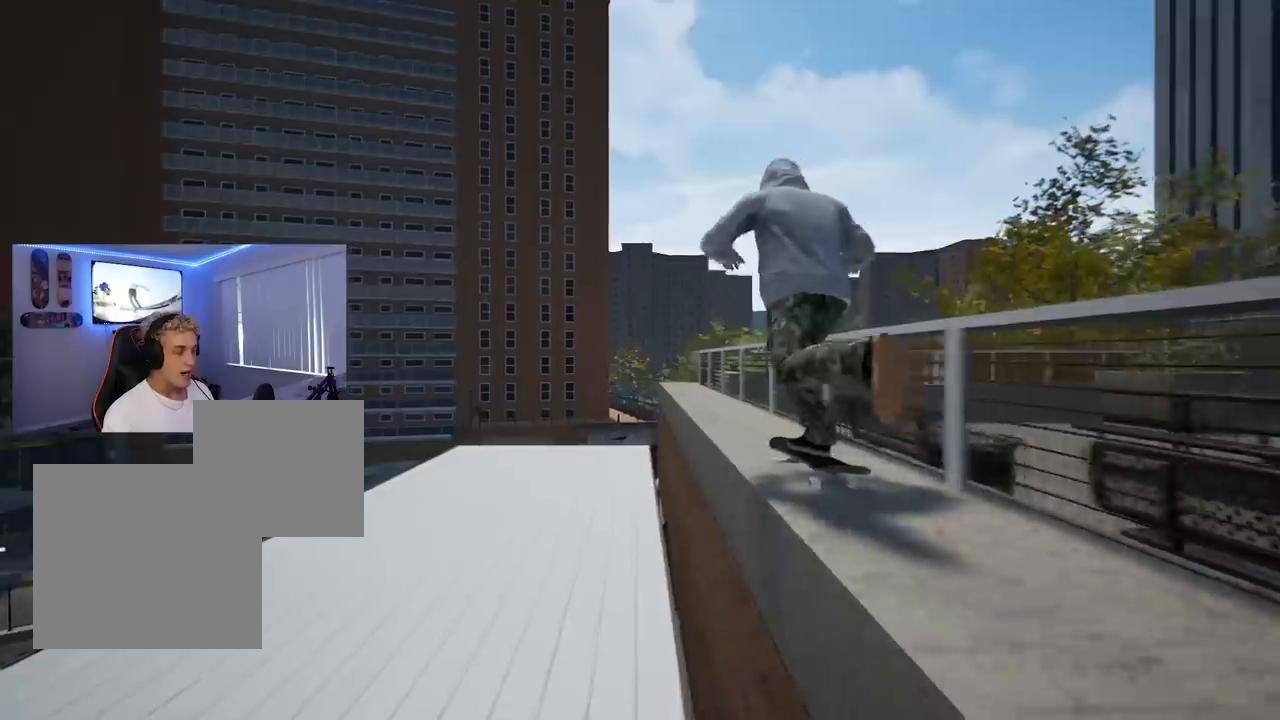
{"buttons": [], "left_stick": "center", "right_stick": "center", "events": []}
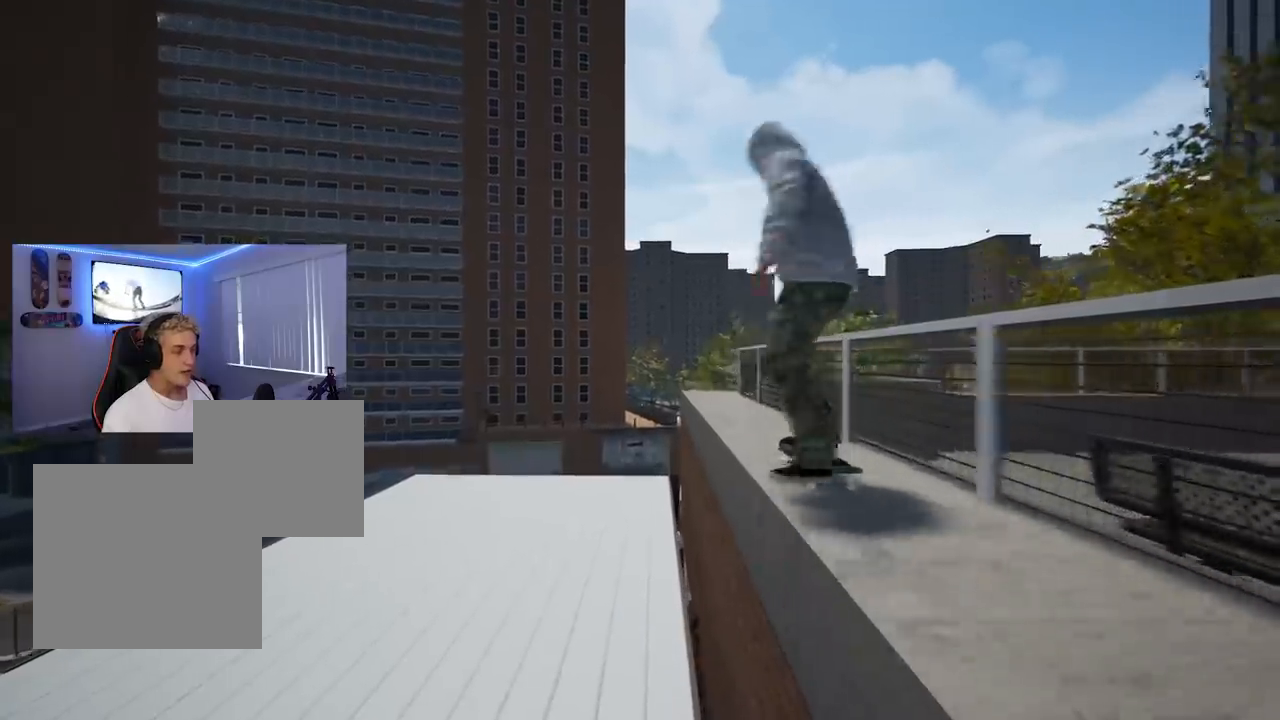
{"buttons": [], "left_stick": "down", "right_stick": "center", "events": [[233, "left_stick", "down"]]}
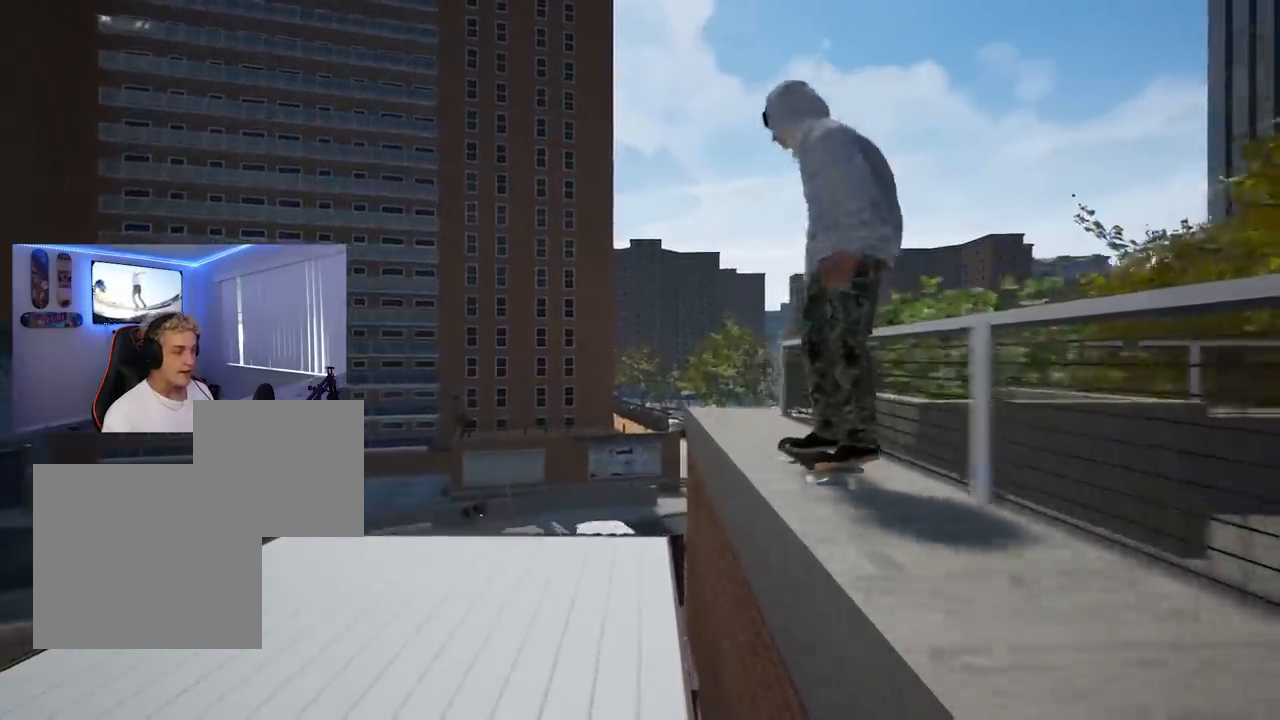
{"buttons": [], "left_stick": "center", "right_stick": "center", "events": [[217, "right_stick", "up-right"], [234, "left_stick", "center"], [300, "right_stick", "center"]]}